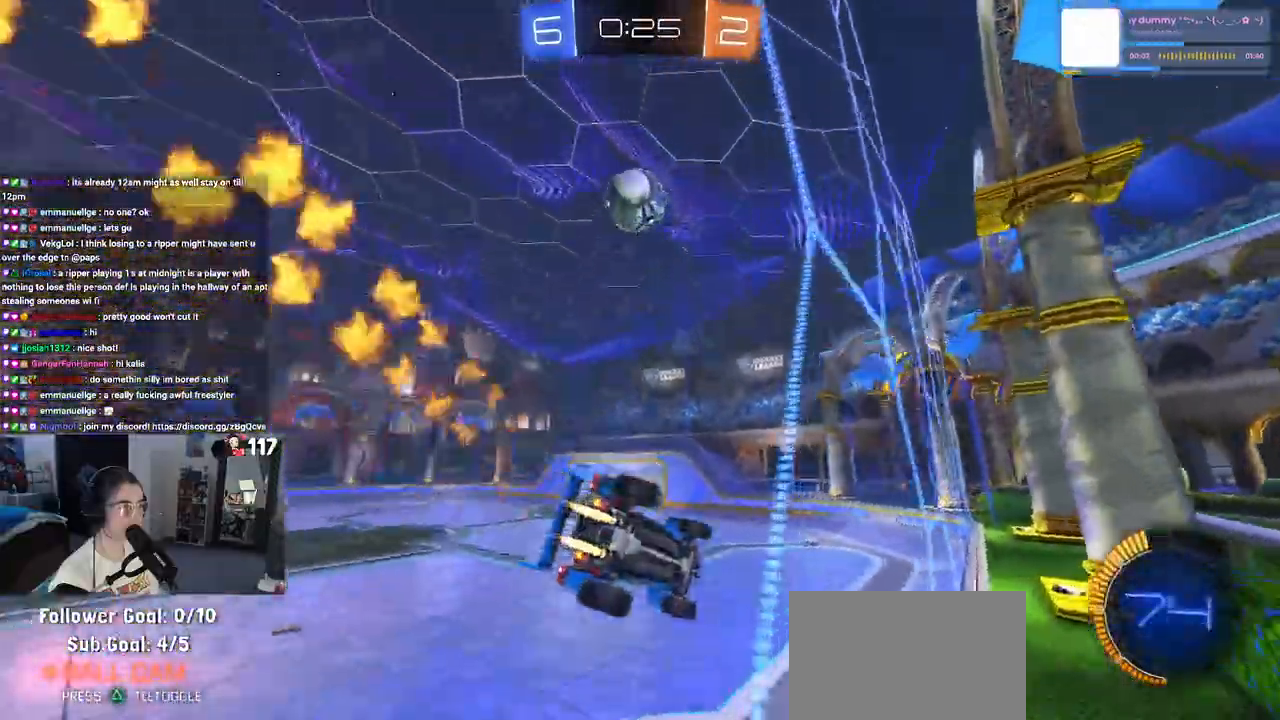
Gameplay with a controller (PlayStation layout); each line is a JSON object with the inputs held at the frame after it. "events" lists button and stick changes between this image and that frame as [ms after this image, input, new state], when the widget could be followed in between. Not read: R2.
{"buttons": [], "left_stick": "up", "right_stick": "center", "events": [[50, "CROSS", "up"], [117, "TRIANGLE", "down"], [133, "SQUARE", "up"], [183, "left_stick", "center"], [217, "TRIANGLE", "up"], [233, "R1", "up"], [350, "left_stick", "down"], [483, "left_stick", "up"]]}
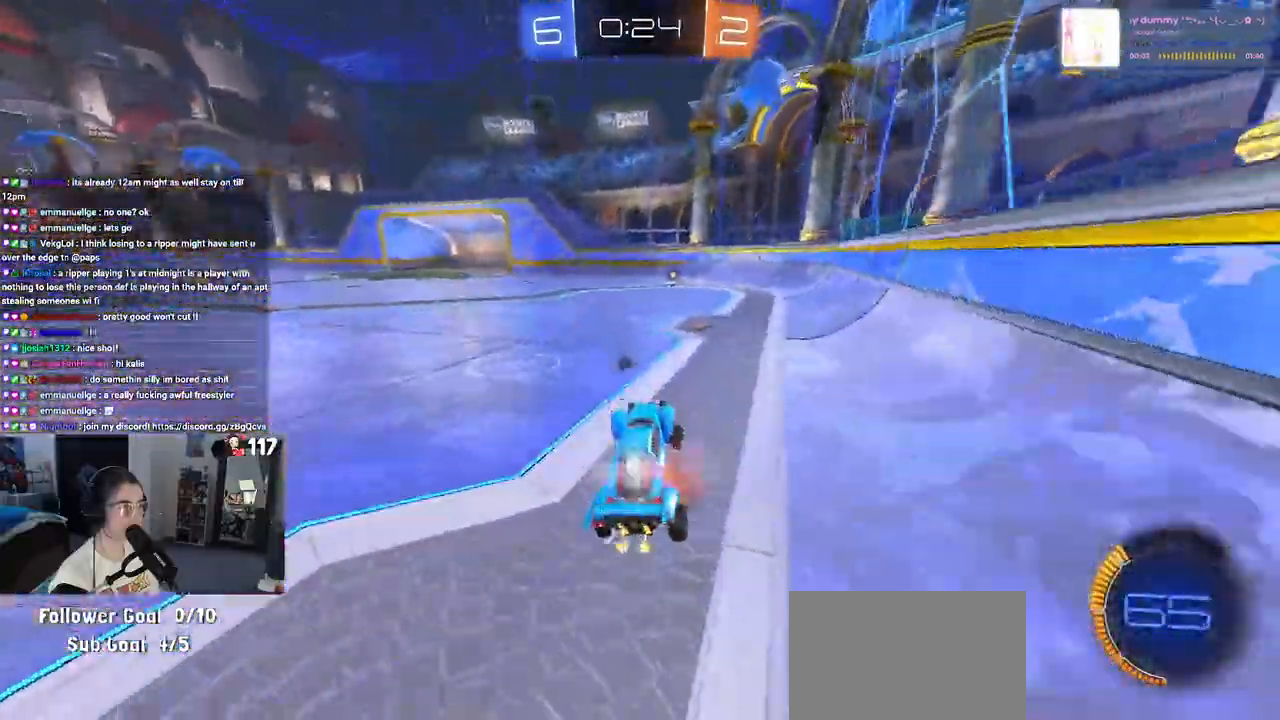
{"buttons": ["R1"], "left_stick": "left", "right_stick": "center", "events": [[17, "CROSS", "down"], [17, "left_stick", "up-right"], [150, "CROSS", "up"], [250, "left_stick", "center"], [283, "R1", "down"], [317, "TRIANGLE", "down"], [383, "left_stick", "left"], [500, "TRIANGLE", "up"]]}
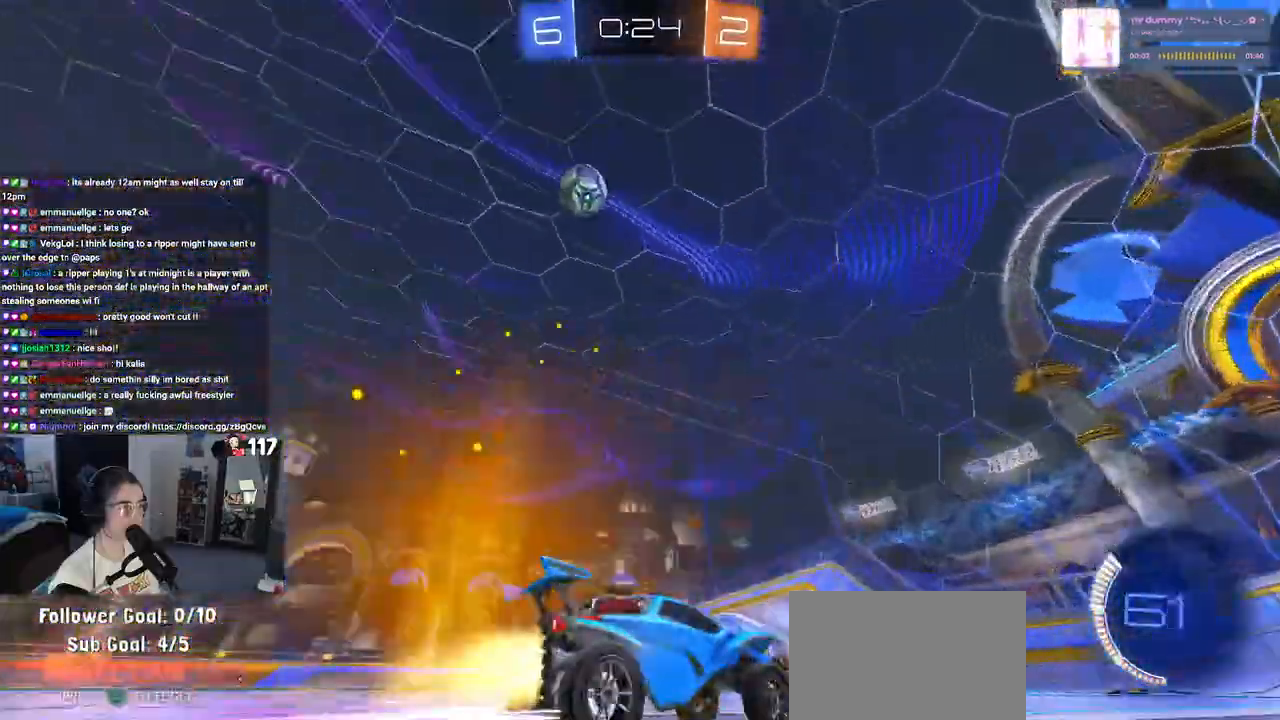
{"buttons": [], "left_stick": "left", "right_stick": "center", "events": [[67, "R1", "up"], [117, "left_stick", "center"], [467, "left_stick", "left"]]}
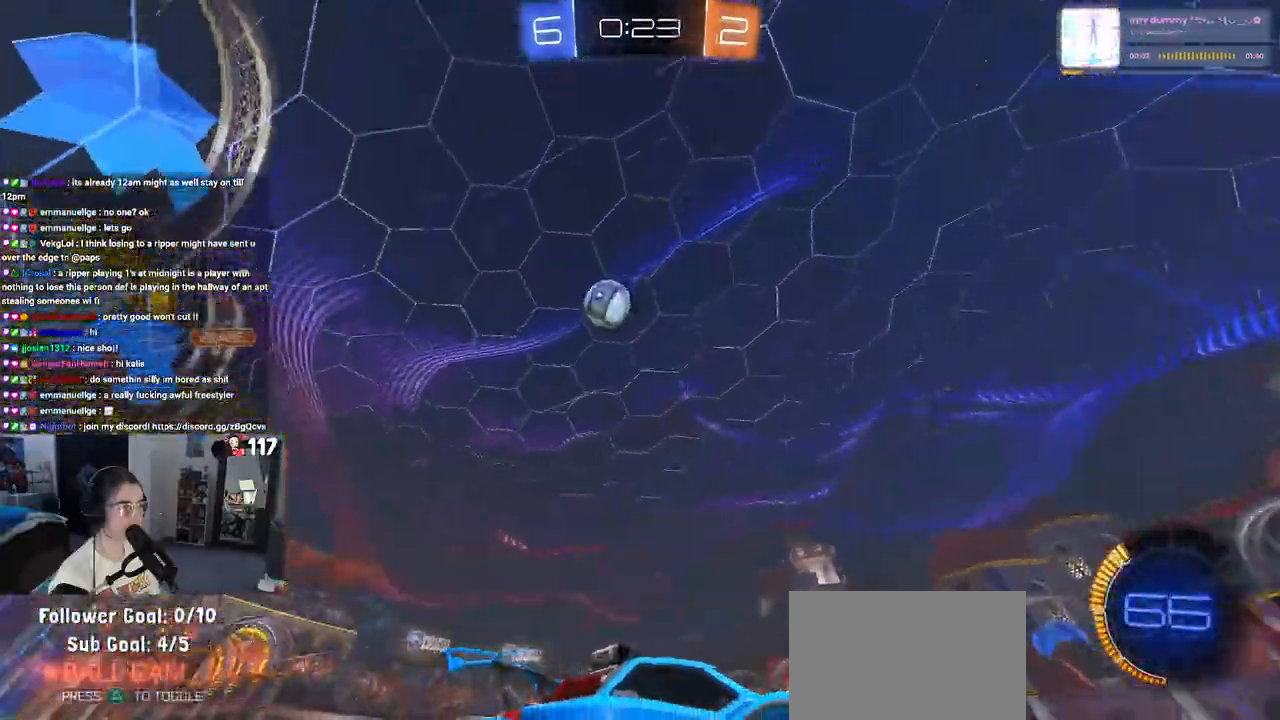
{"buttons": [], "left_stick": "center", "right_stick": "center", "events": [[100, "left_stick", "center"], [150, "L2", "down"], [200, "left_stick", "right"], [317, "left_stick", "center"], [367, "L2", "up"], [433, "left_stick", "left"], [500, "left_stick", "center"]]}
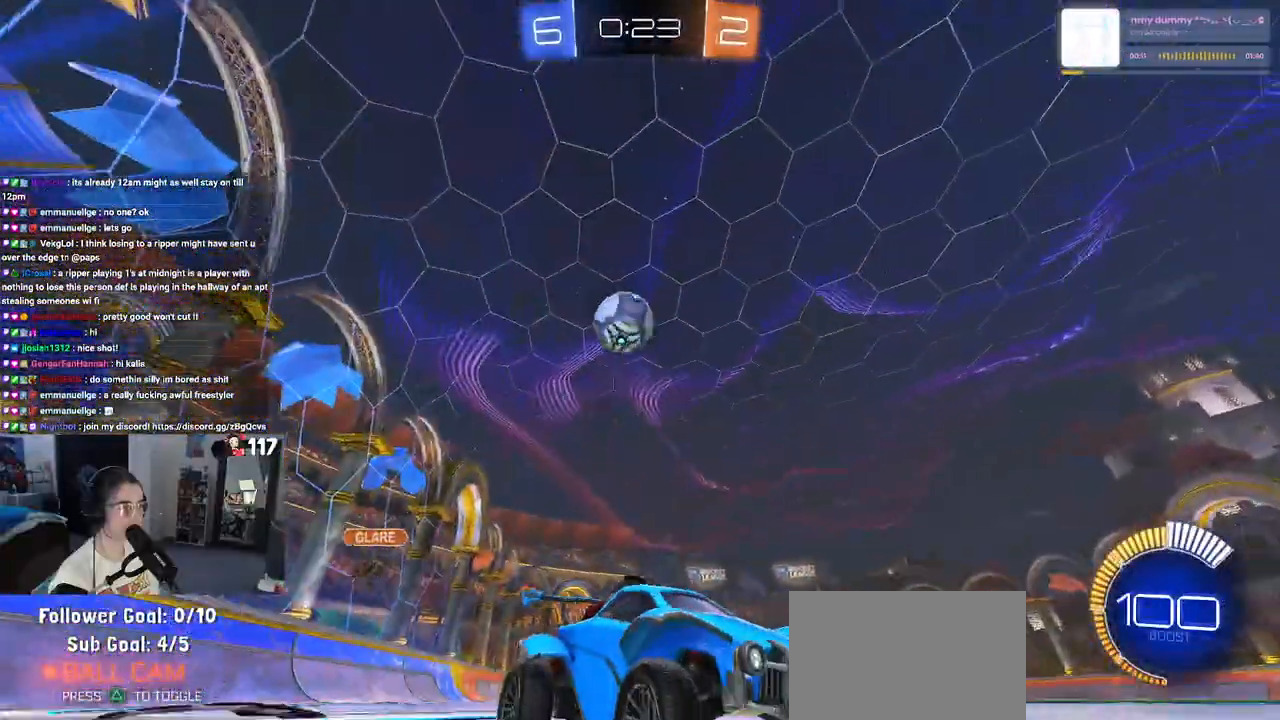
{"buttons": [], "left_stick": "center", "right_stick": "center", "events": [[233, "left_stick", "left"], [433, "left_stick", "center"]]}
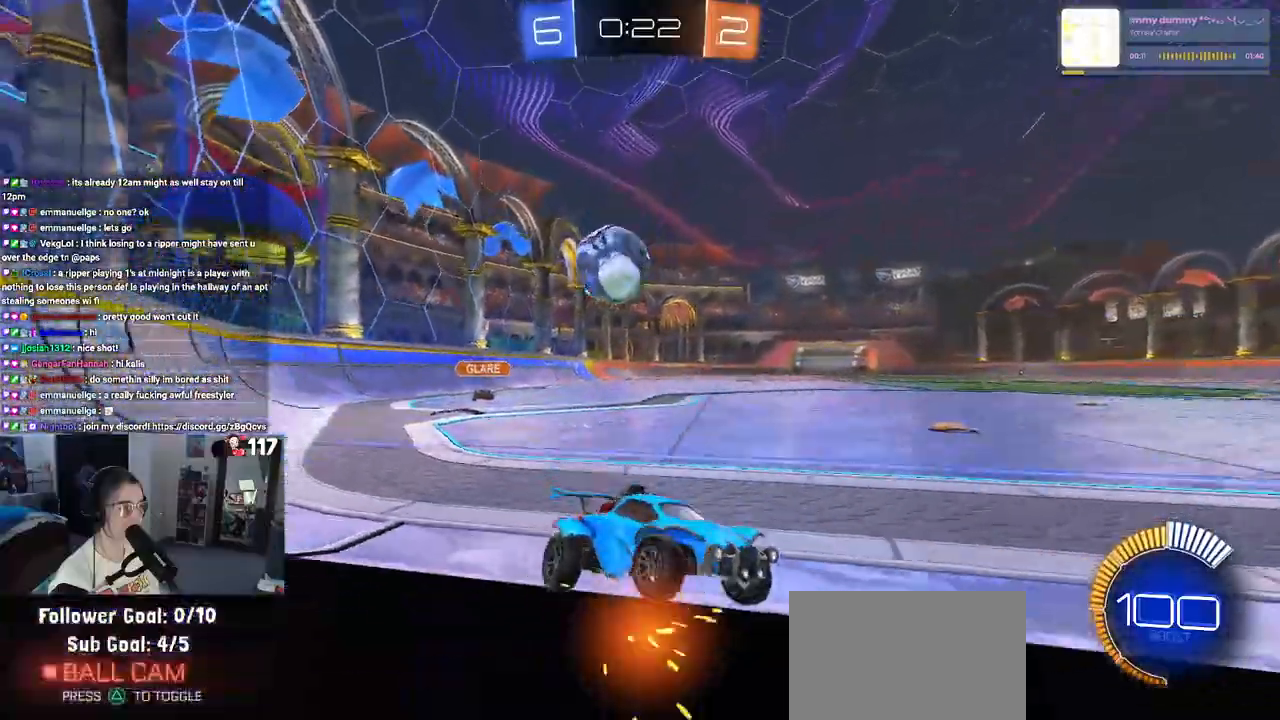
{"buttons": [], "left_stick": "right", "right_stick": "center", "events": [[183, "L2", "down"], [183, "left_stick", "right"], [450, "L2", "up"]]}
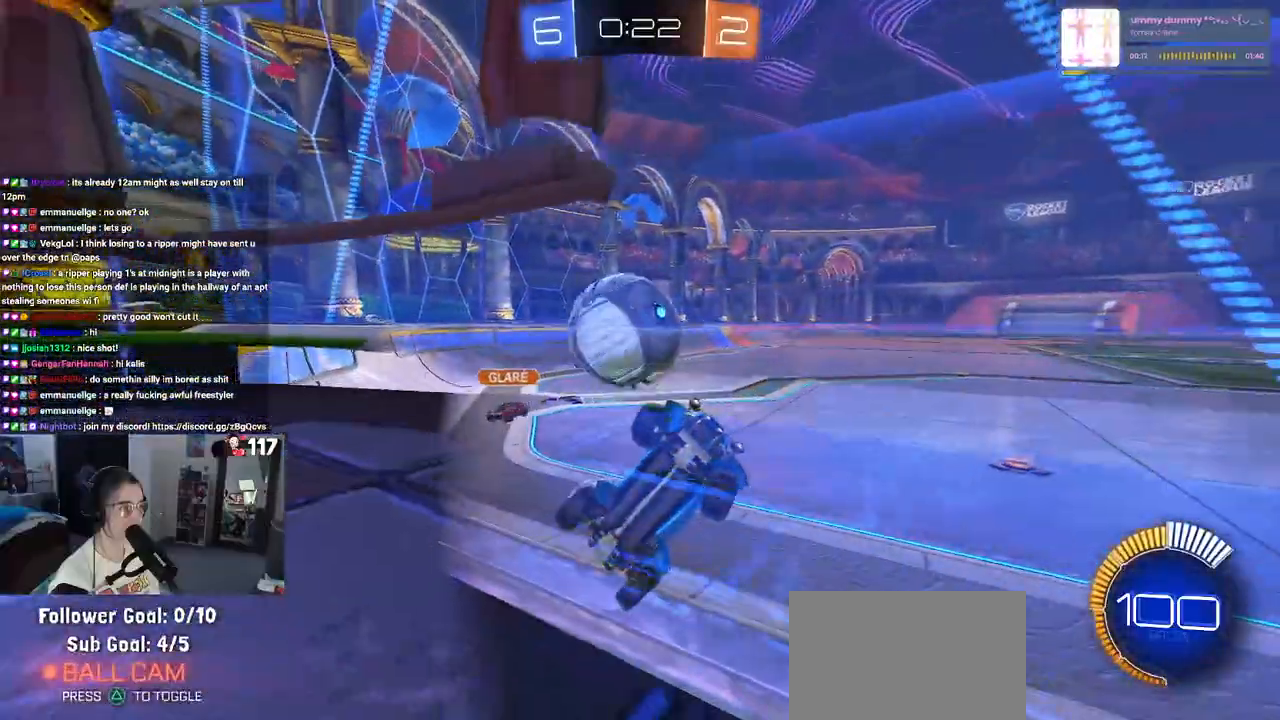
{"buttons": ["CROSS", "L1"], "left_stick": "down", "right_stick": "center", "events": [[317, "CROSS", "down"], [350, "left_stick", "center"], [417, "L1", "down"], [433, "left_stick", "down"]]}
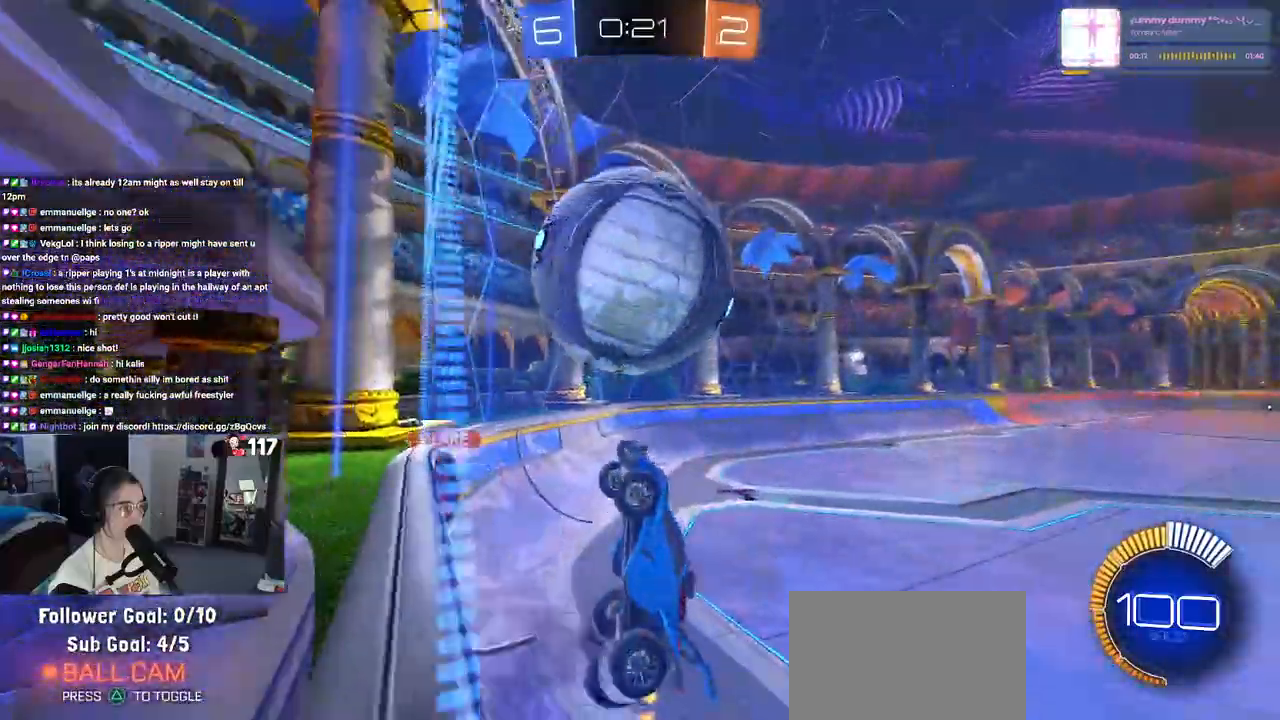
{"buttons": [], "left_stick": "down-right", "right_stick": "center", "events": [[17, "CROSS", "up"], [83, "left_stick", "up-left"], [250, "left_stick", "down-left"], [333, "L1", "up"], [333, "left_stick", "down-right"]]}
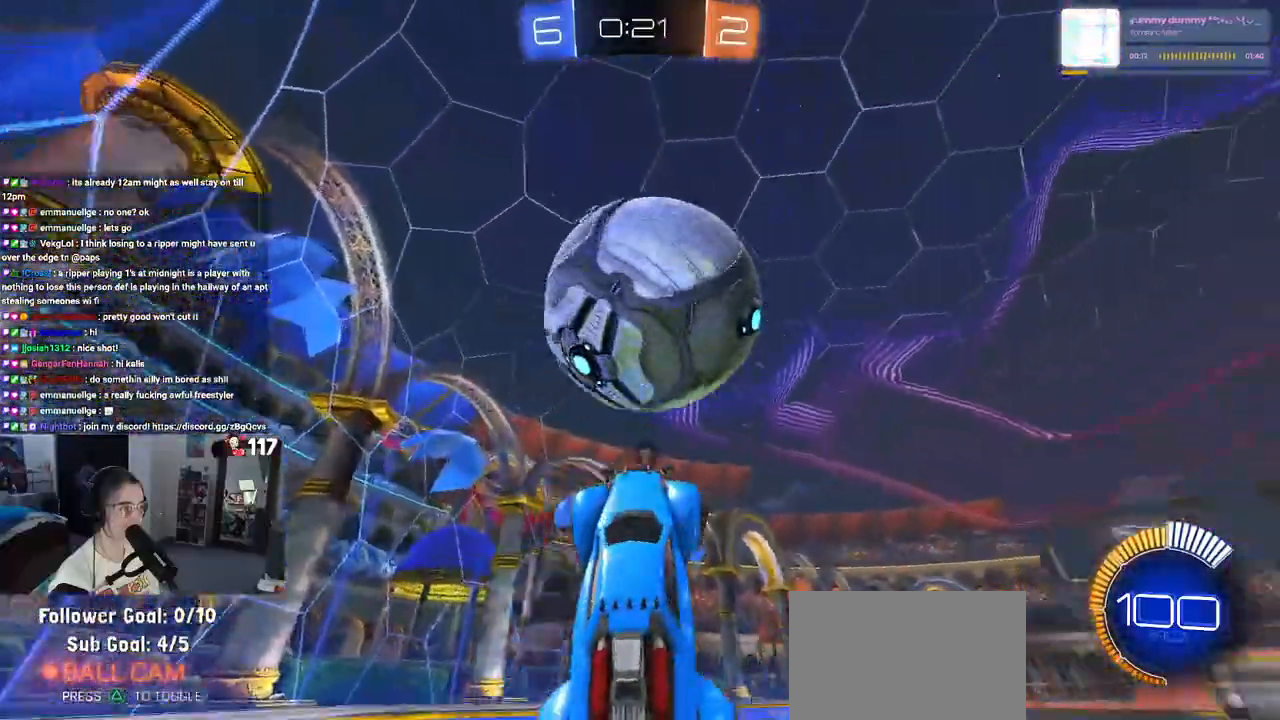
{"buttons": [], "left_stick": "up-left", "right_stick": "center", "events": [[17, "TRIANGLE", "down"], [50, "left_stick", "right"], [100, "TRIANGLE", "up"], [200, "left_stick", "up"], [250, "SQUARE", "down"], [250, "left_stick", "up-left"], [467, "SQUARE", "up"]]}
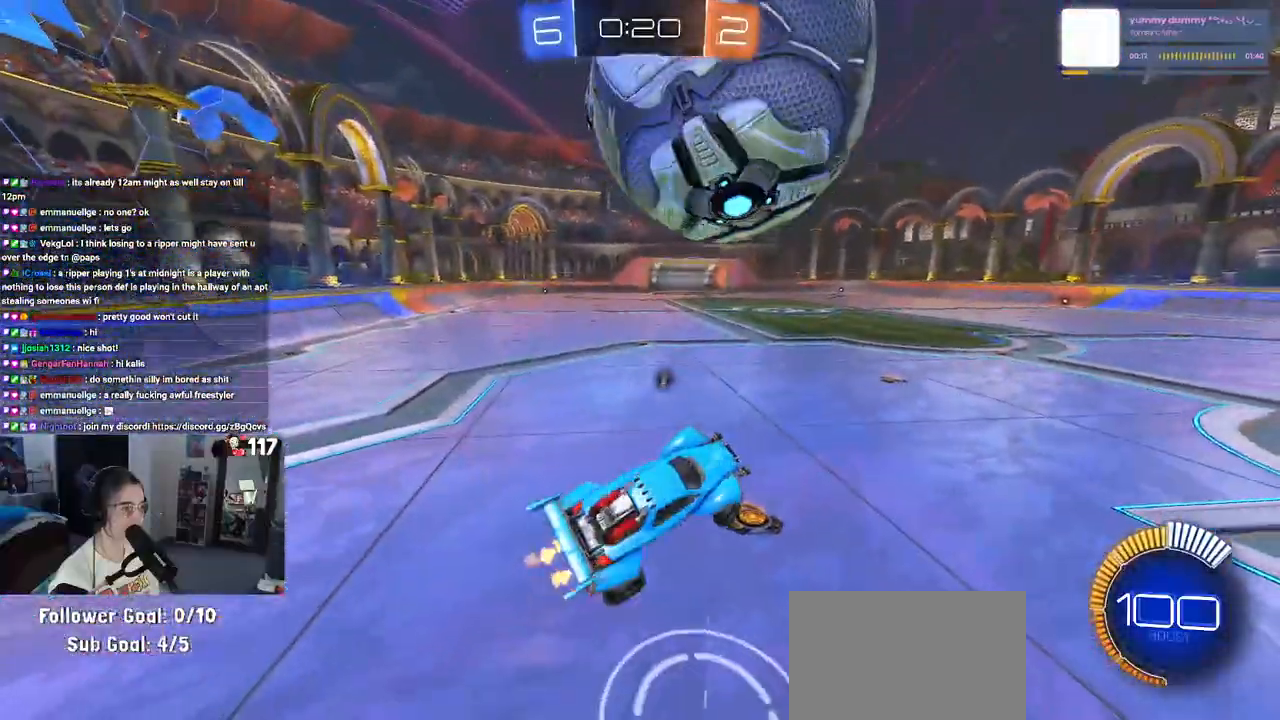
{"buttons": ["L2"], "left_stick": "down-right", "right_stick": "center", "events": [[117, "left_stick", "center"], [400, "left_stick", "down-right"], [483, "L2", "down"]]}
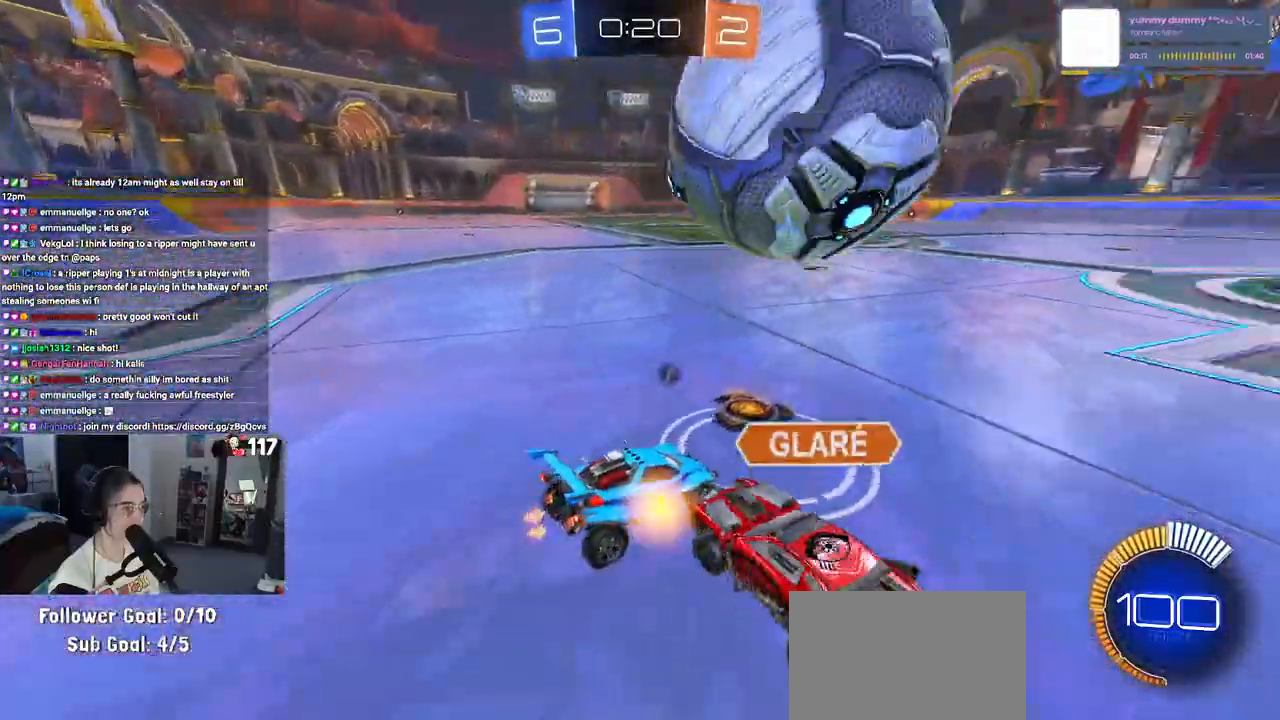
{"buttons": ["R1"], "left_stick": "left", "right_stick": "center", "events": [[167, "left_stick", "center"], [267, "L2", "up"], [450, "R1", "down"], [467, "left_stick", "left"]]}
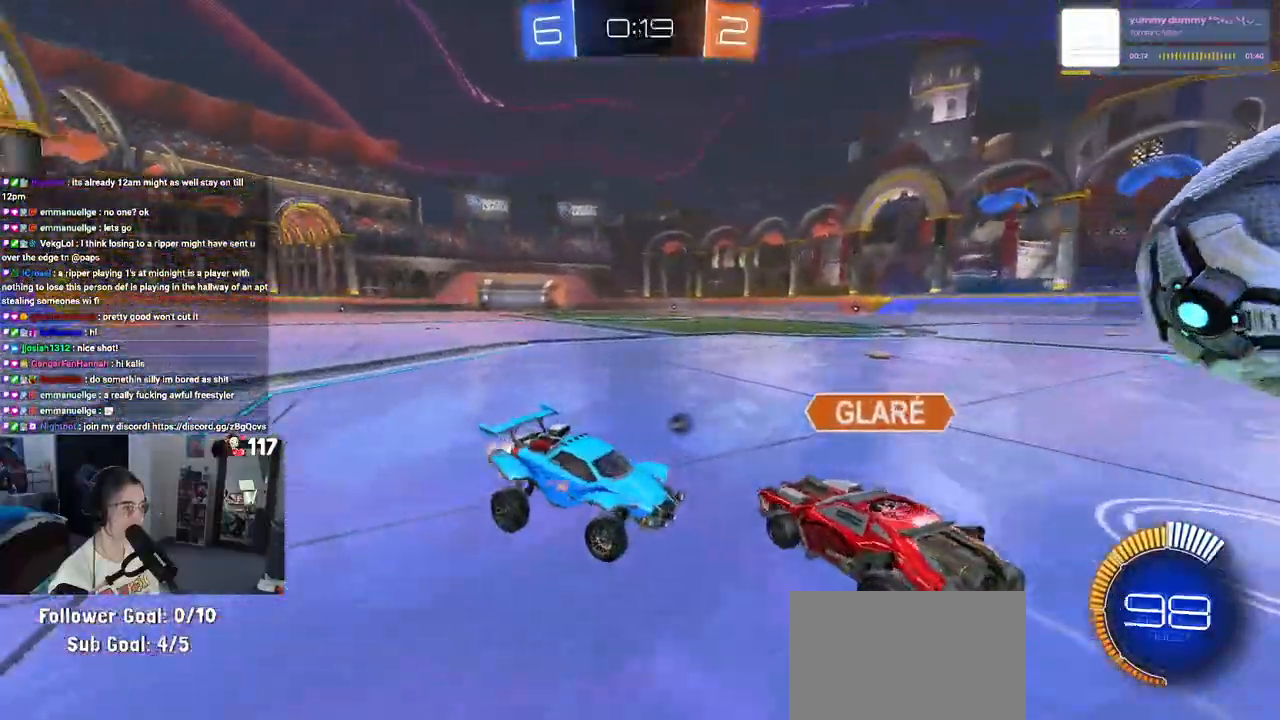
{"buttons": ["R1"], "left_stick": "left", "right_stick": "center", "events": [[183, "TRIANGLE", "down"], [250, "TRIANGLE", "up"]]}
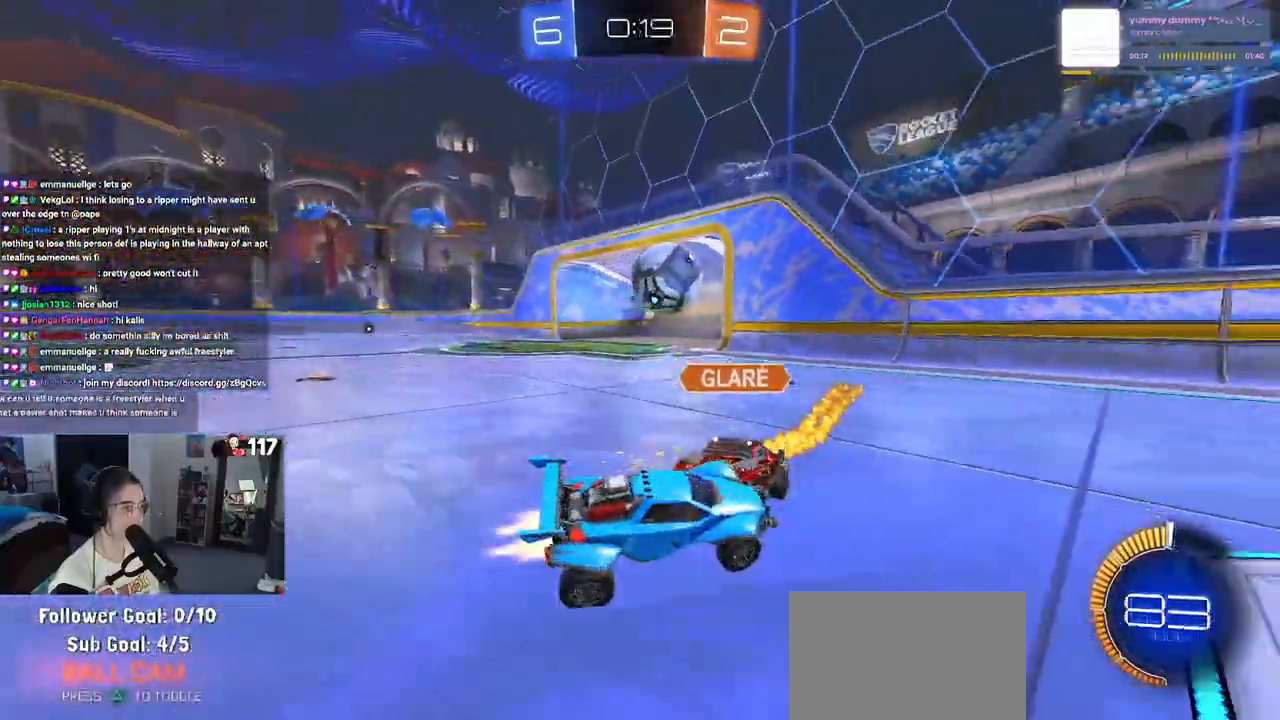
{"buttons": ["SQUARE"], "left_stick": "up-left", "right_stick": "center", "events": [[250, "left_stick", "up-left"], [417, "R1", "up"], [433, "SQUARE", "down"]]}
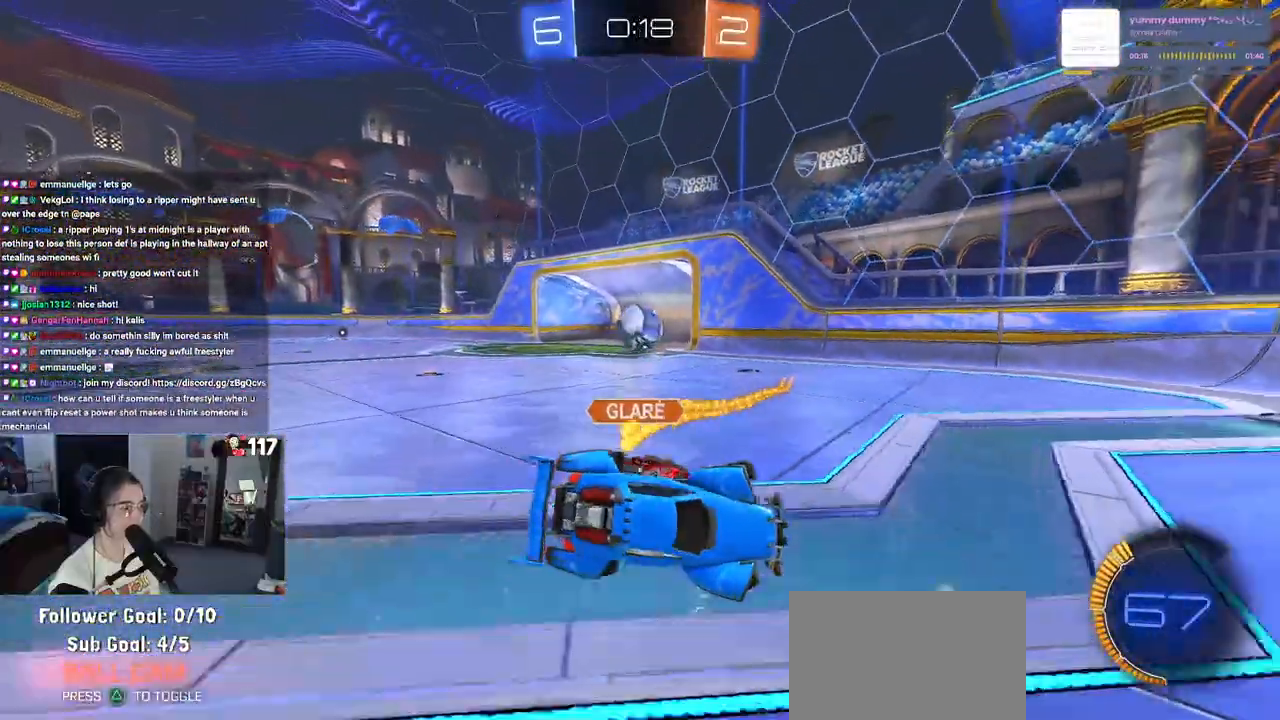
{"buttons": ["R1"], "left_stick": "up-left", "right_stick": "center", "events": [[117, "SQUARE", "up"], [183, "R1", "down"], [283, "CROSS", "down"], [400, "CROSS", "up"]]}
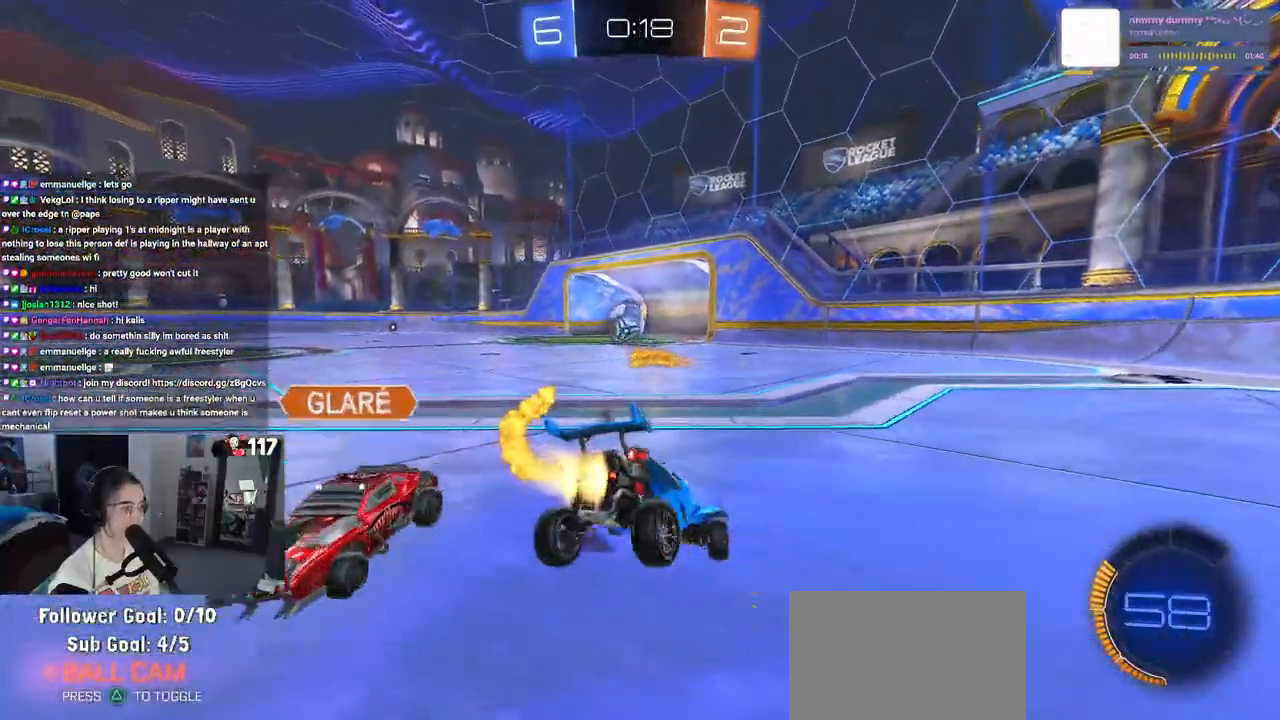
{"buttons": ["SQUARE"], "left_stick": "up-left", "right_stick": "center", "events": [[317, "left_stick", "center"], [383, "R1", "up"], [417, "left_stick", "up-left"], [433, "SQUARE", "down"]]}
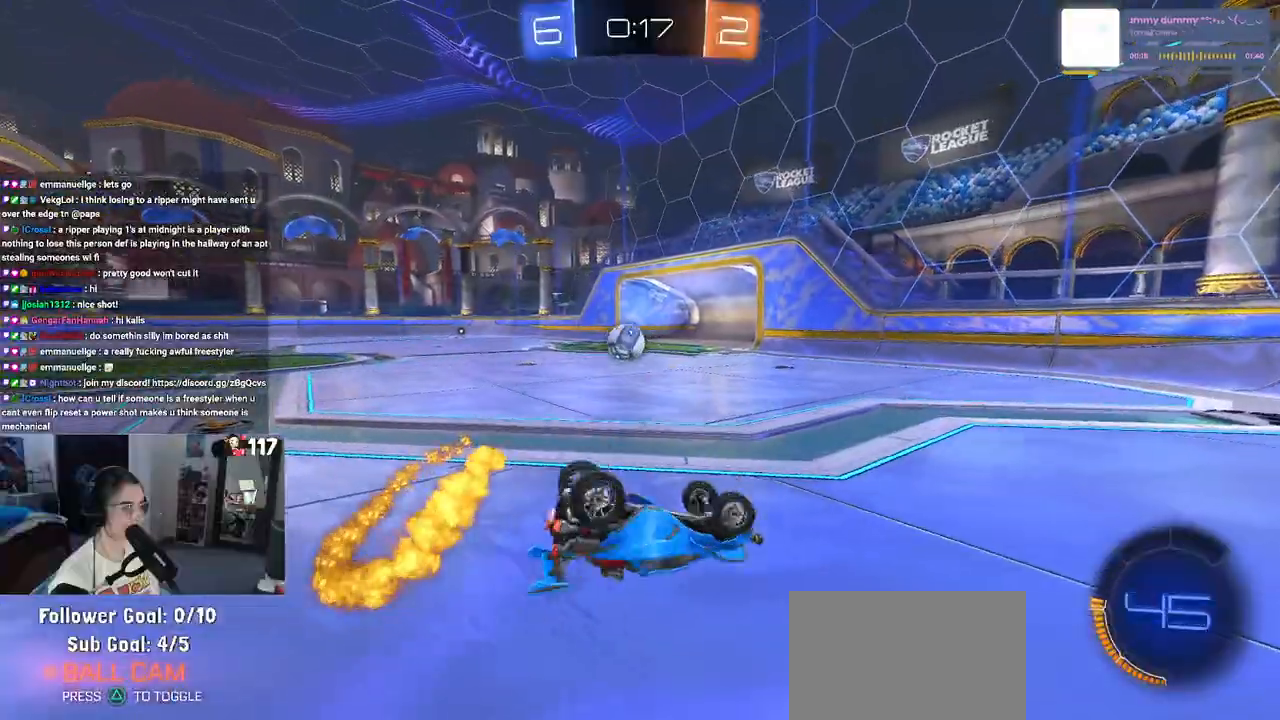
{"buttons": ["R1"], "left_stick": "center", "right_stick": "center", "events": [[233, "SQUARE", "up"], [267, "R1", "down"], [417, "left_stick", "center"]]}
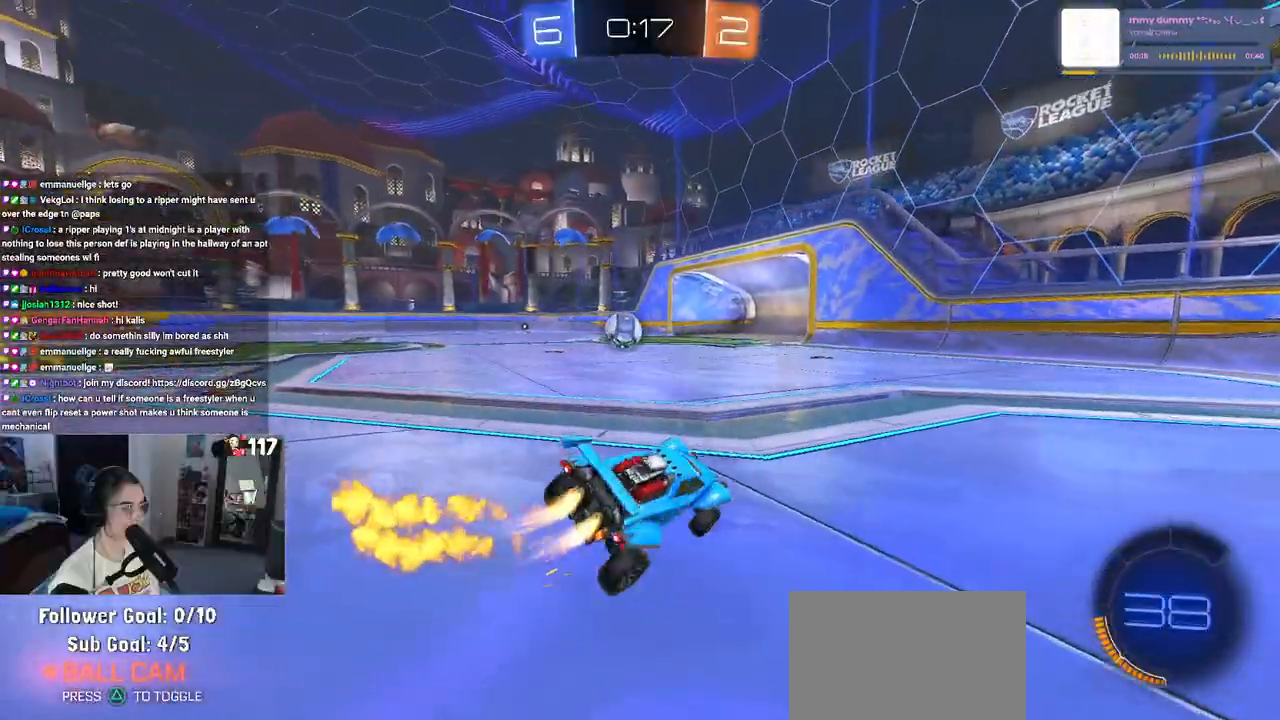
{"buttons": ["R1"], "left_stick": "center", "right_stick": "center", "events": [[133, "left_stick", "up-left"], [317, "left_stick", "center"]]}
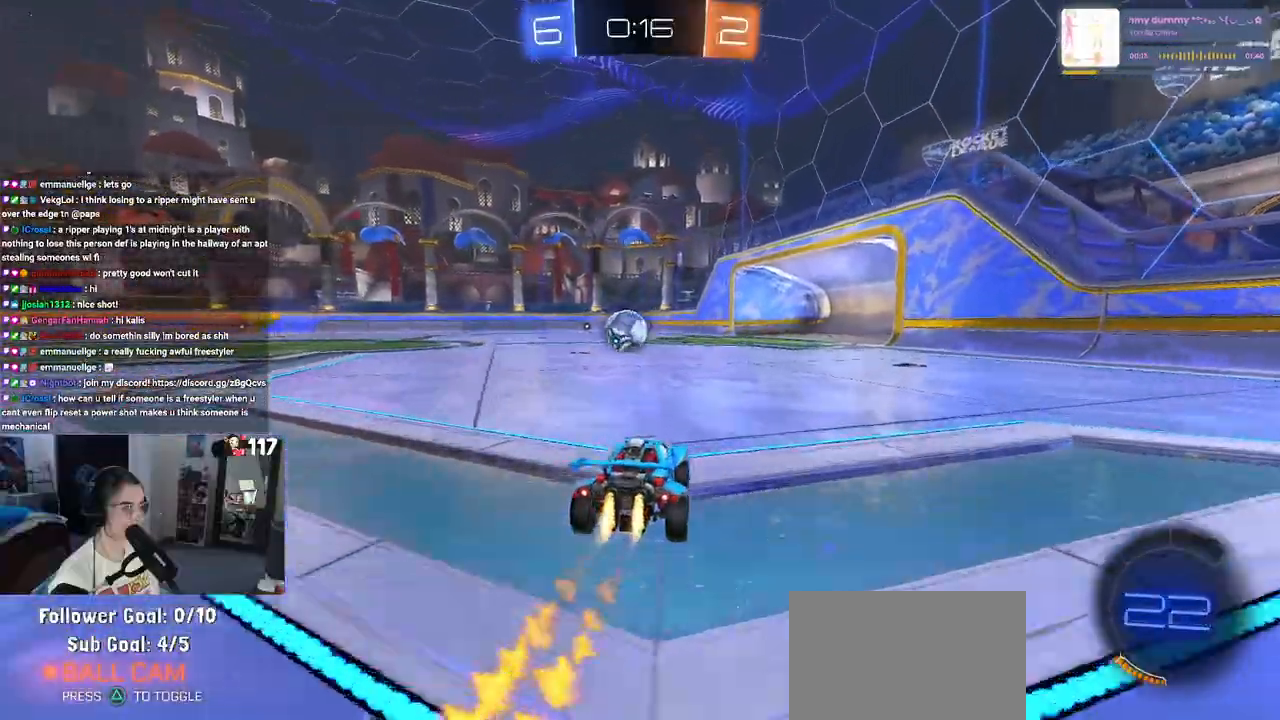
{"buttons": ["SQUARE", "R1"], "left_stick": "down", "right_stick": "center", "events": [[17, "CROSS", "down"], [50, "left_stick", "up-left"], [133, "CROSS", "up"], [183, "CROSS", "down"], [217, "SQUARE", "down"], [267, "CROSS", "up"], [283, "left_stick", "down"]]}
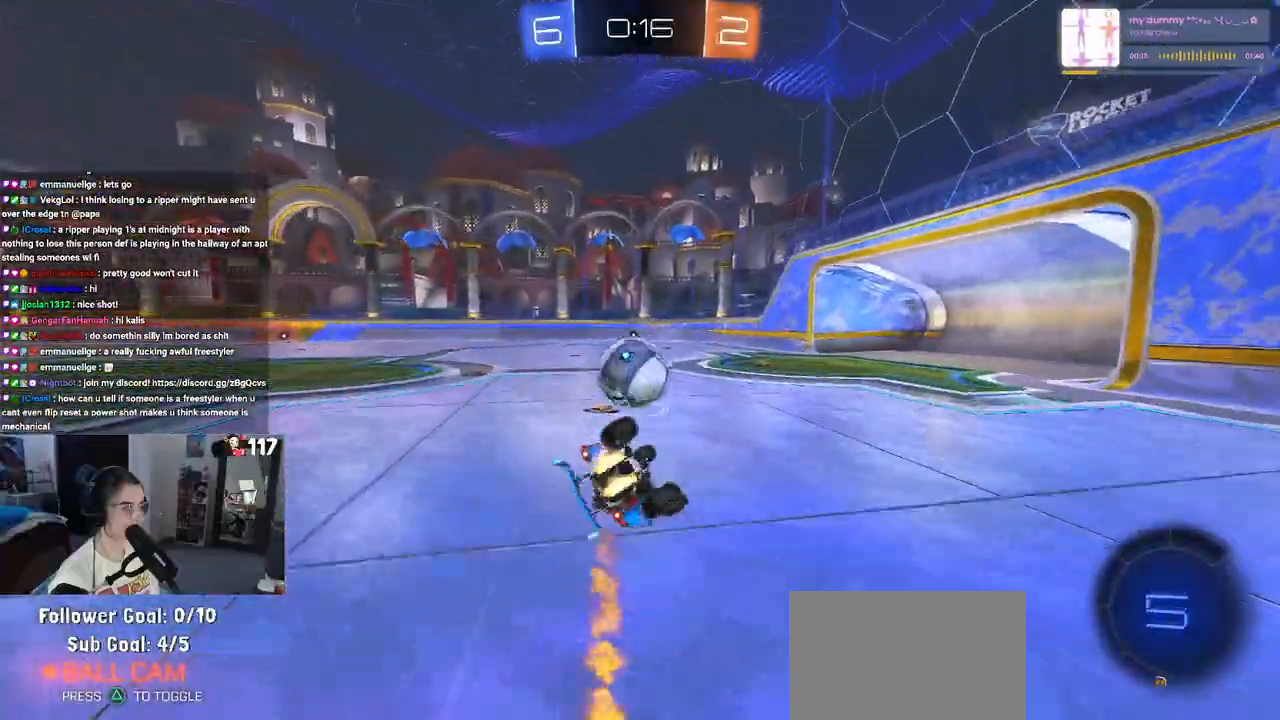
{"buttons": ["SQUARE", "R1"], "left_stick": "down-left", "right_stick": "center", "events": [[83, "left_stick", "left"], [350, "left_stick", "down-left"]]}
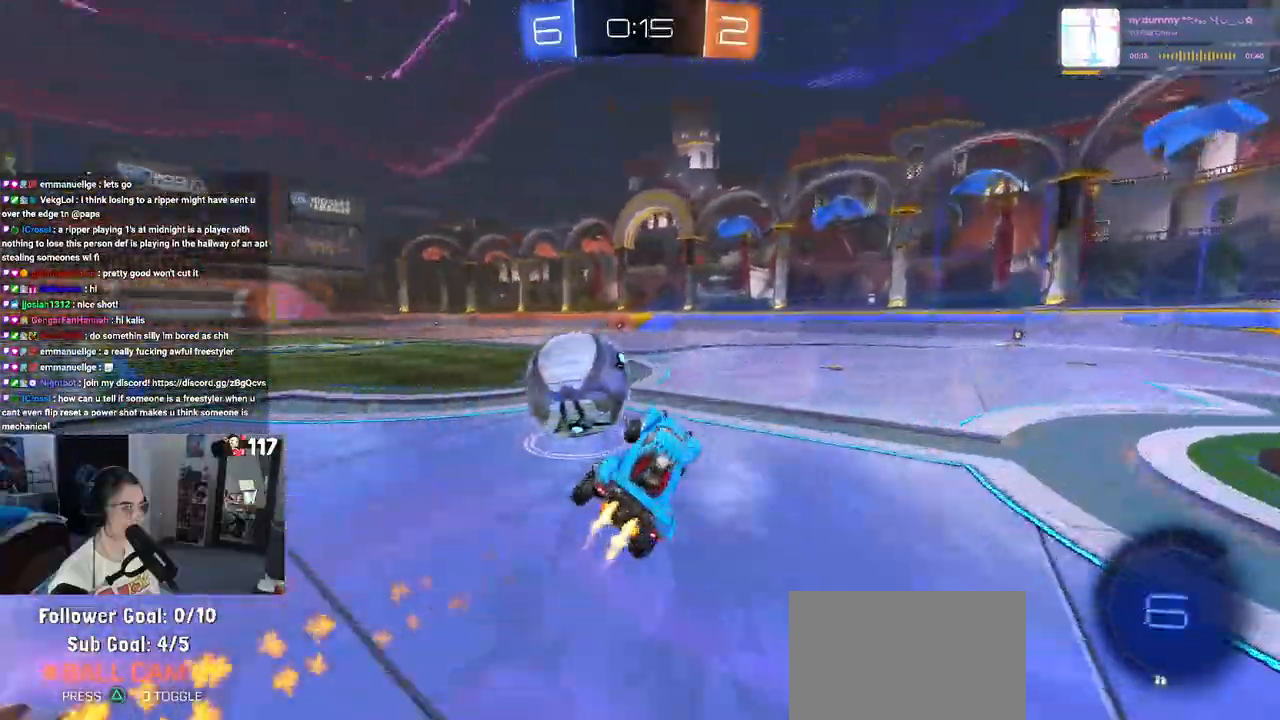
{"buttons": [], "left_stick": "center", "right_stick": "center", "events": [[100, "SQUARE", "up"], [100, "left_stick", "down-right"], [233, "TRIANGLE", "down"], [367, "TRIANGLE", "up"], [367, "left_stick", "center"], [483, "R1", "up"]]}
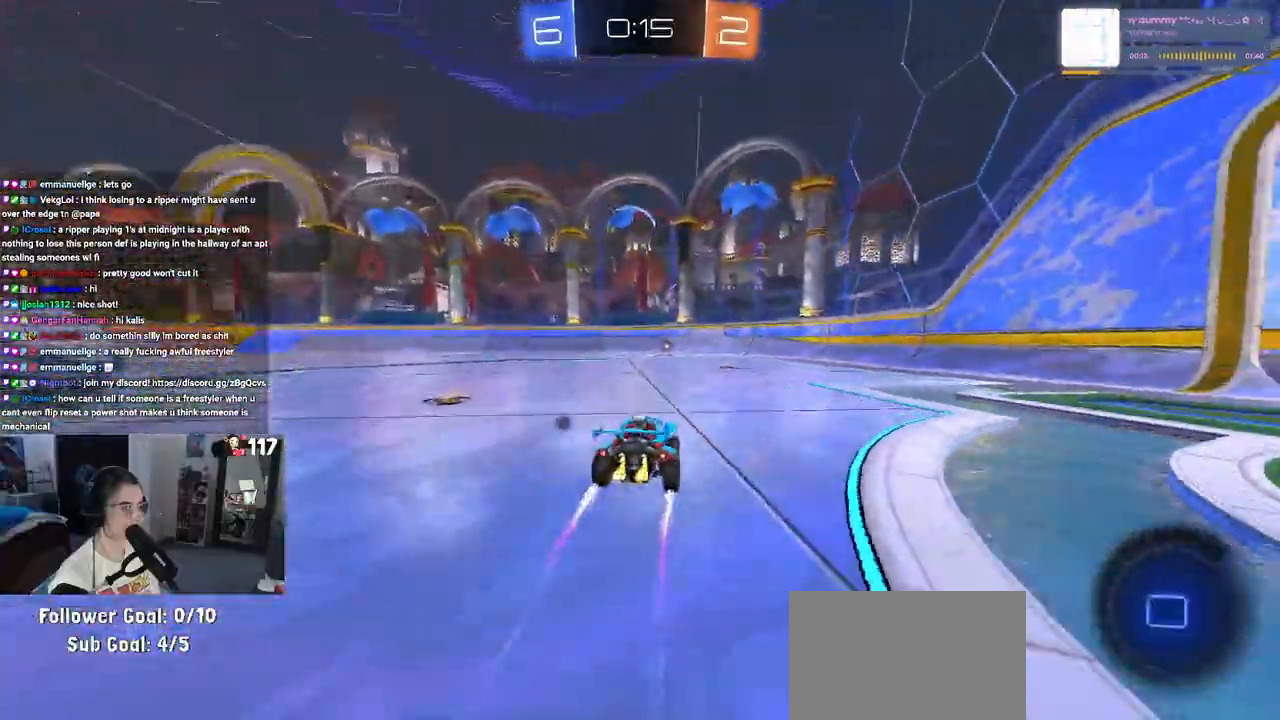
{"buttons": ["TRIANGLE"], "left_stick": "center", "right_stick": "center", "events": [[433, "TRIANGLE", "down"]]}
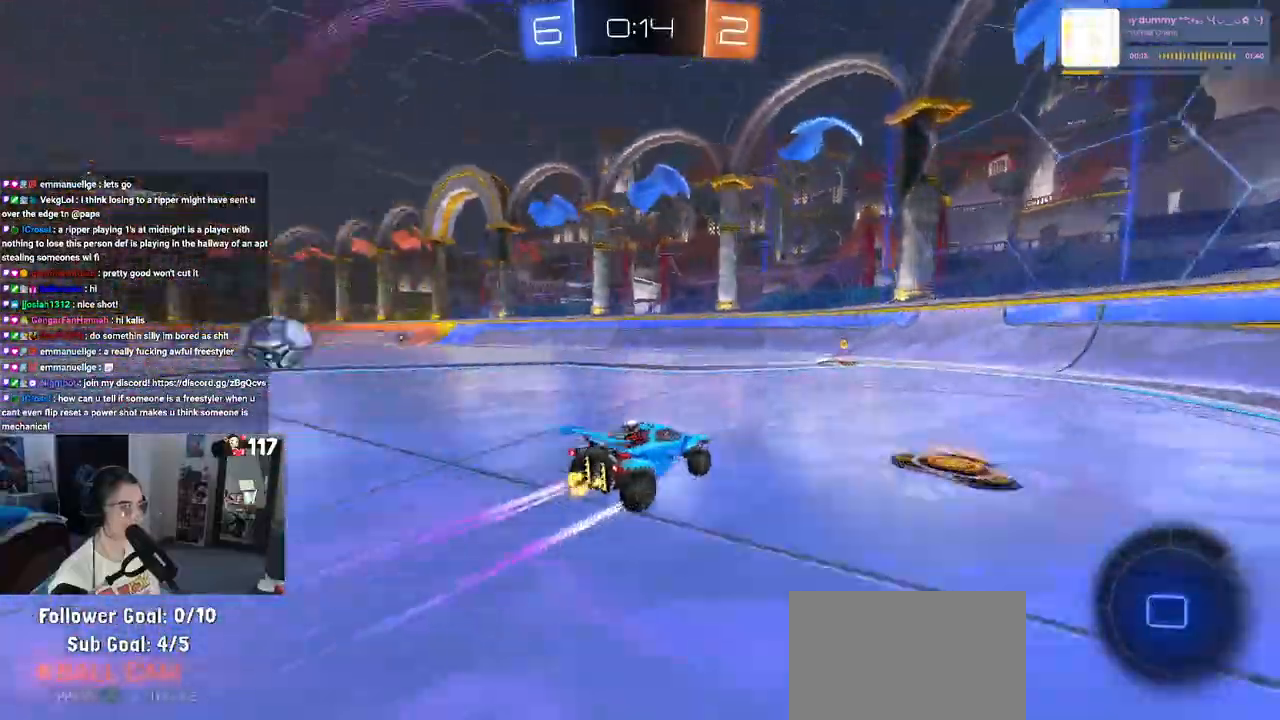
{"buttons": ["R1"], "left_stick": "left", "right_stick": "center", "events": [[67, "TRIANGLE", "up"], [233, "left_stick", "left"], [300, "R1", "down"]]}
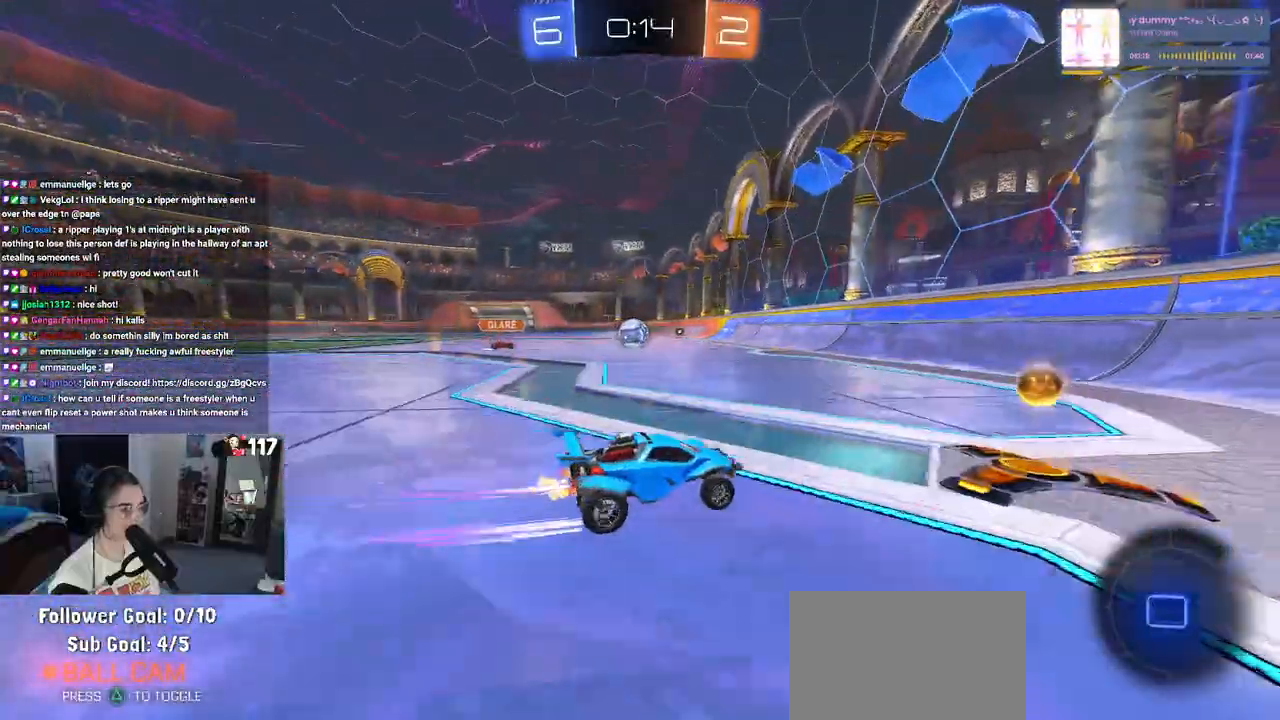
{"buttons": ["R1"], "left_stick": "center", "right_stick": "center", "events": [[350, "left_stick", "center"]]}
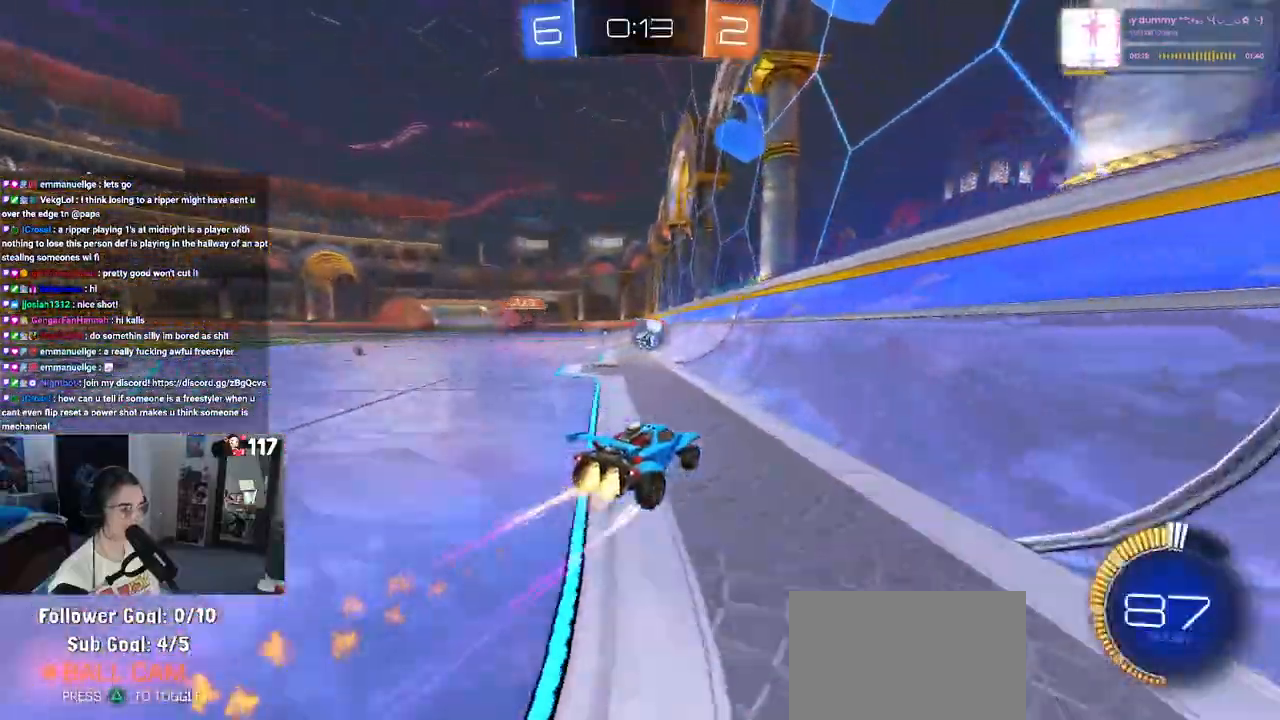
{"buttons": ["SQUARE"], "left_stick": "left", "right_stick": "center", "events": [[83, "R1", "up"], [200, "left_stick", "left"], [383, "SQUARE", "down"]]}
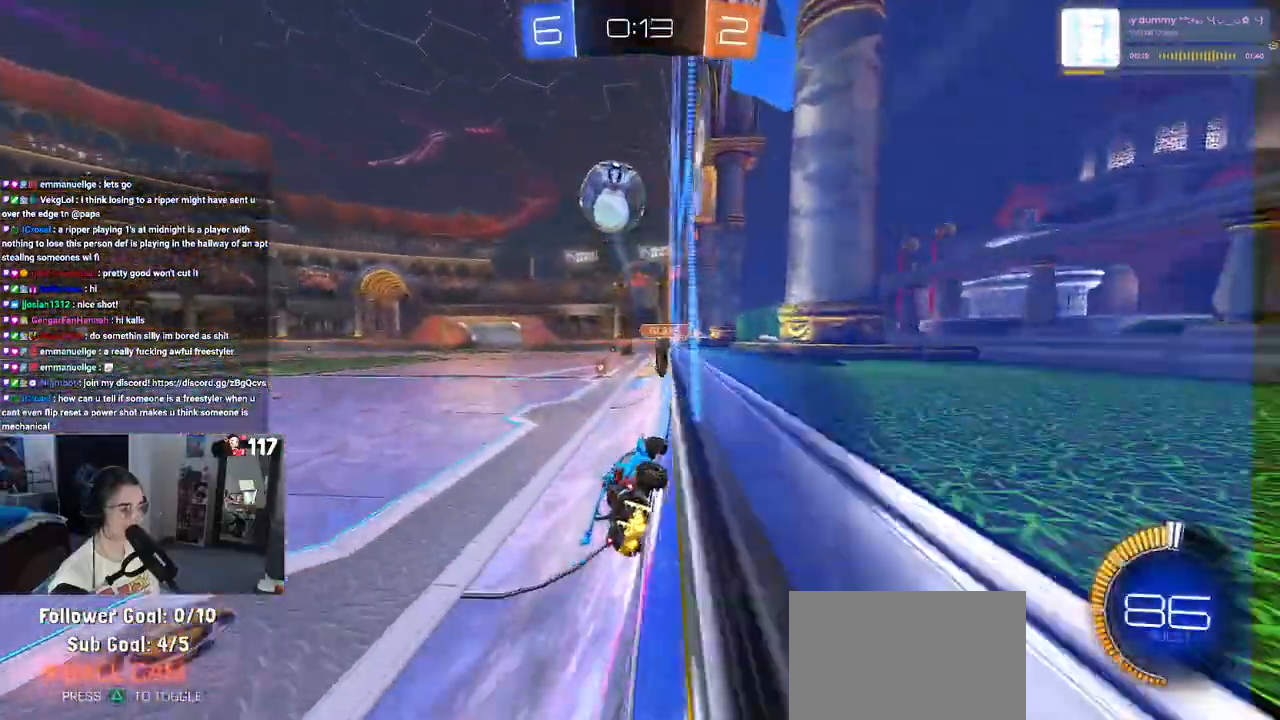
{"buttons": [], "left_stick": "left", "right_stick": "center", "events": [[83, "SQUARE", "up"]]}
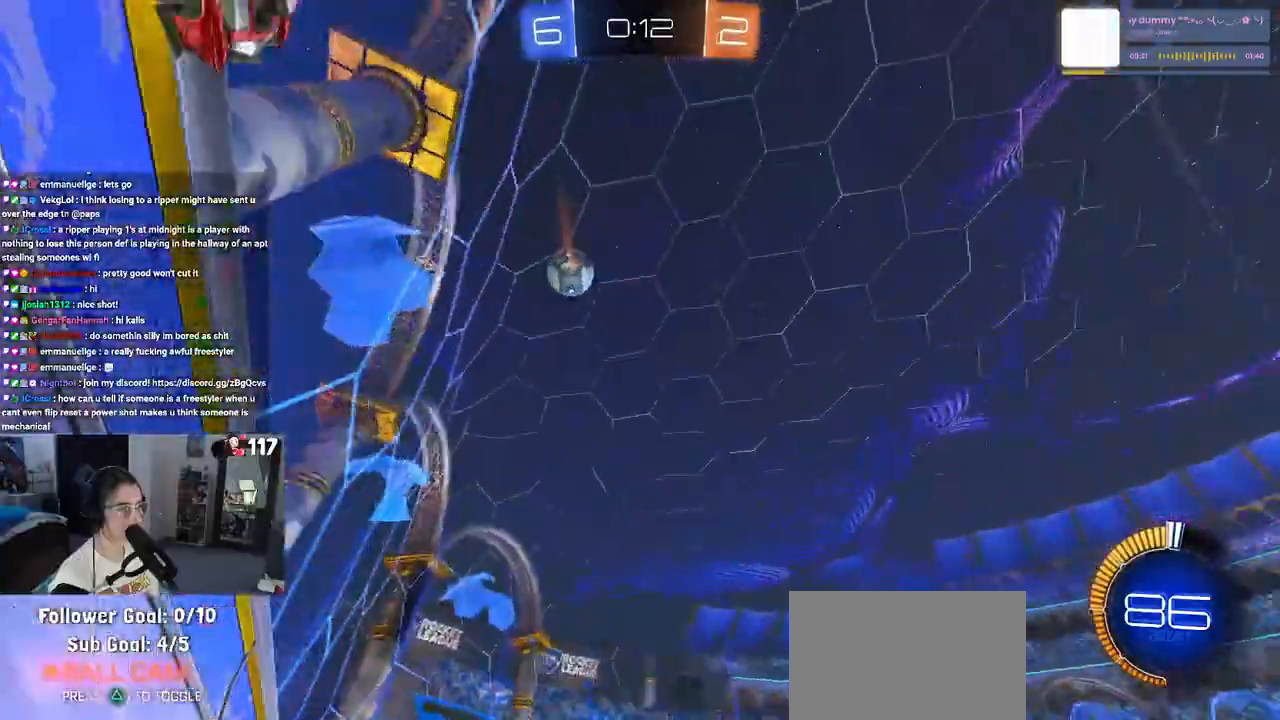
{"buttons": [], "left_stick": "left", "right_stick": "center", "events": []}
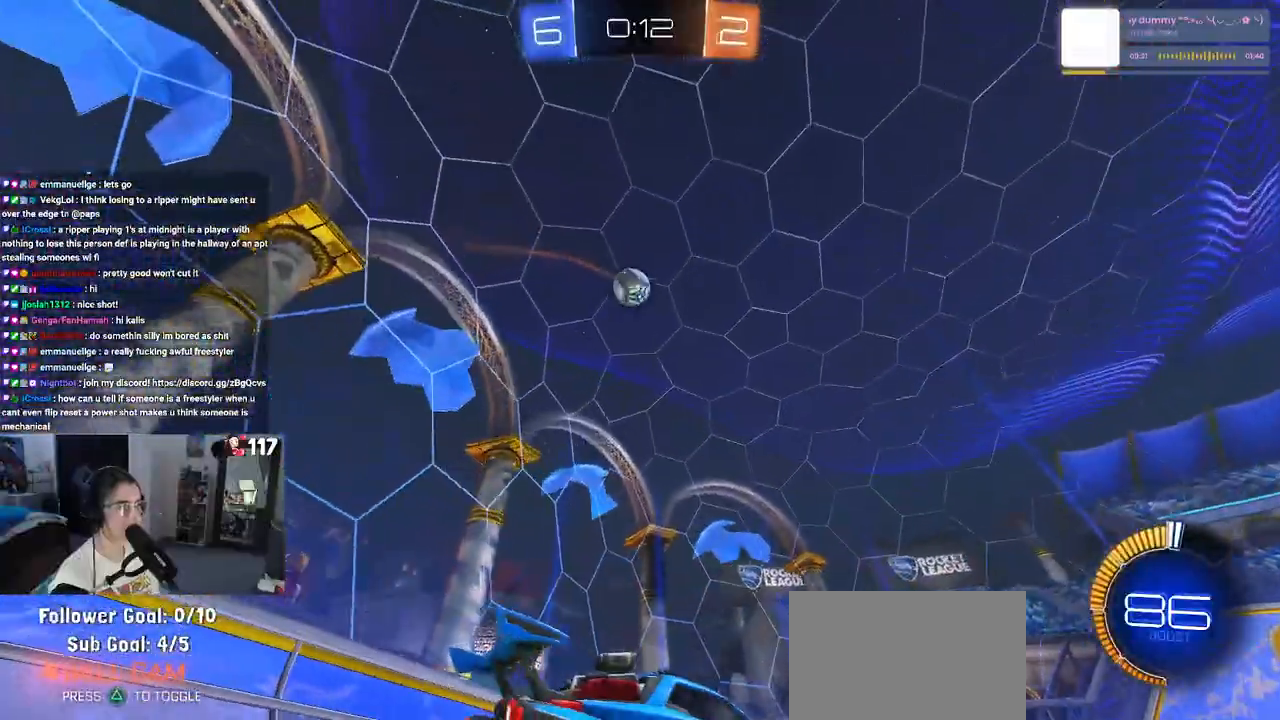
{"buttons": [], "left_stick": "left", "right_stick": "center", "events": [[167, "left_stick", "down-right"], [350, "left_stick", "center"], [417, "left_stick", "left"]]}
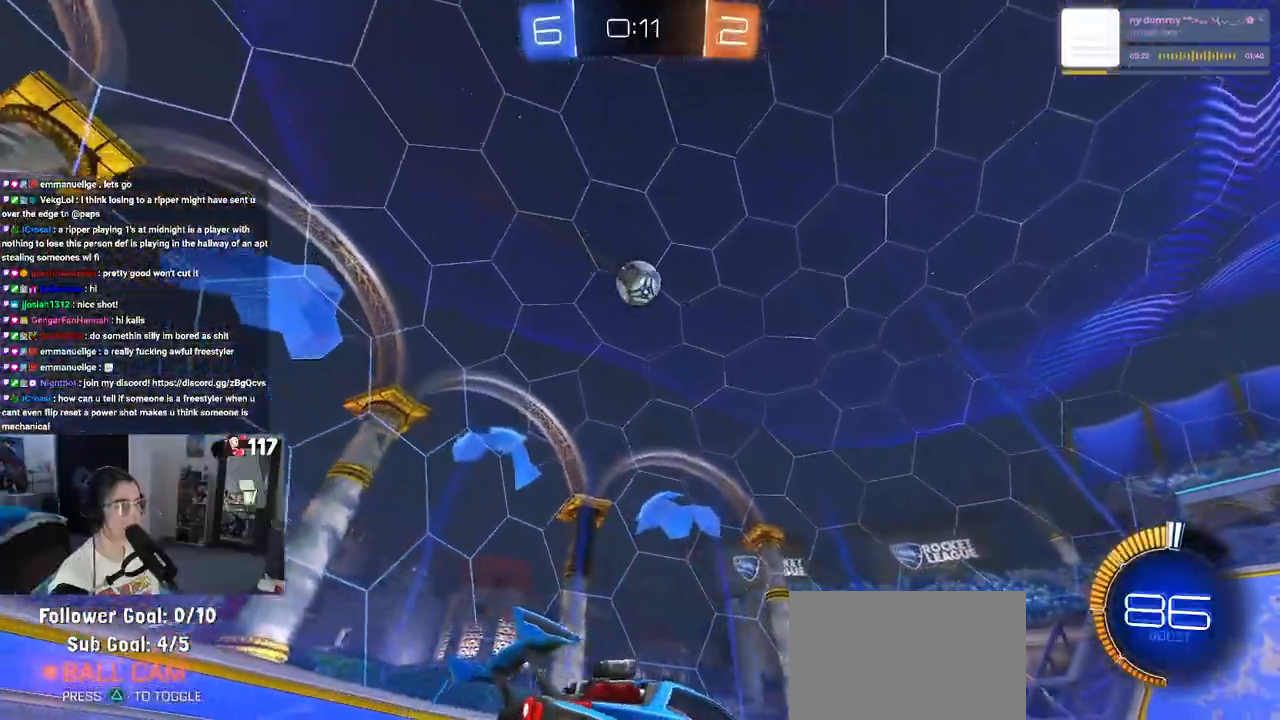
{"buttons": [], "left_stick": "left", "right_stick": "center", "events": [[33, "left_stick", "center"], [383, "left_stick", "left"]]}
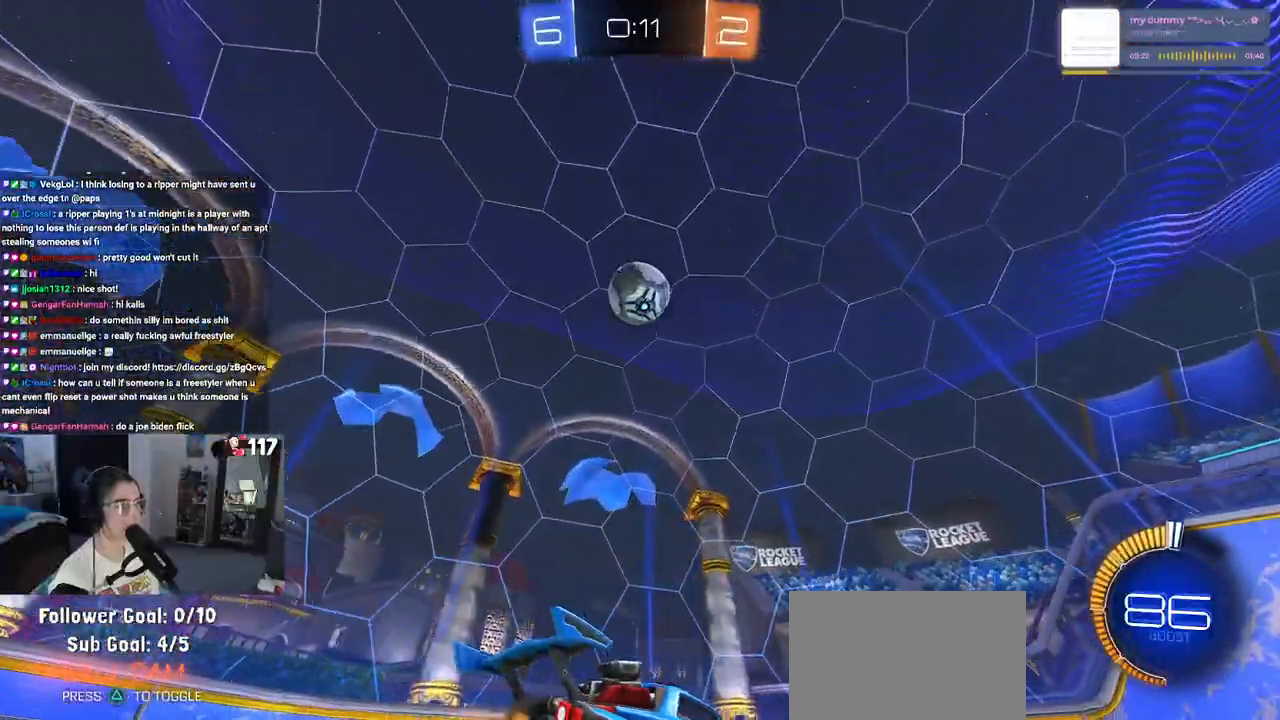
{"buttons": ["CROSS", "R1"], "left_stick": "down", "right_stick": "center", "events": [[33, "R1", "down"], [50, "left_stick", "down"], [67, "CROSS", "down"], [200, "left_stick", "center"], [217, "CROSS", "up"], [250, "R1", "up"], [267, "CROSS", "down"], [300, "R1", "down"], [300, "left_stick", "down"]]}